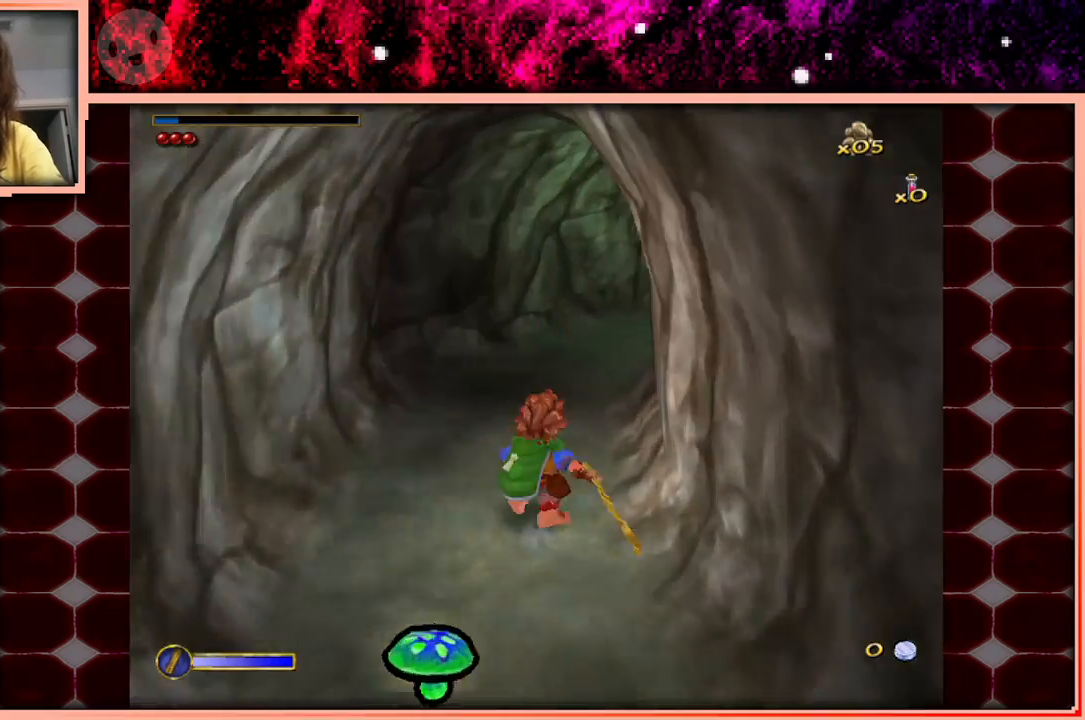
Gameplay with keyboard and mouse; each line is a JSON object with the keys held at the frame after it. "events" lists presses ("down") and releases ("up") of "a", "d", "s", "space" and "w" between this image and that frame as [ms after this image, input, new state], when the widget could be followed in between. No other keys are recorded. Mouse buttons are not recorded. Not read: mouse_move.
{"keys": ["w"], "events": [[33, "space", "down"], [133, "space", "up"]]}
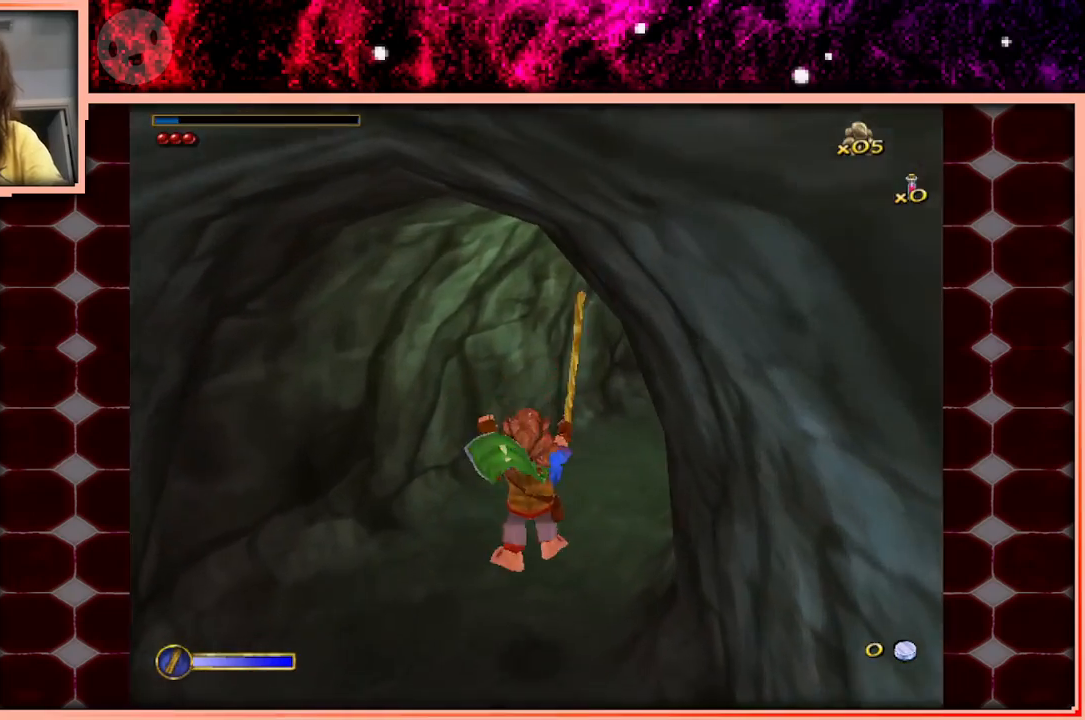
{"keys": ["w"], "events": [[283, "space", "down"], [383, "space", "up"]]}
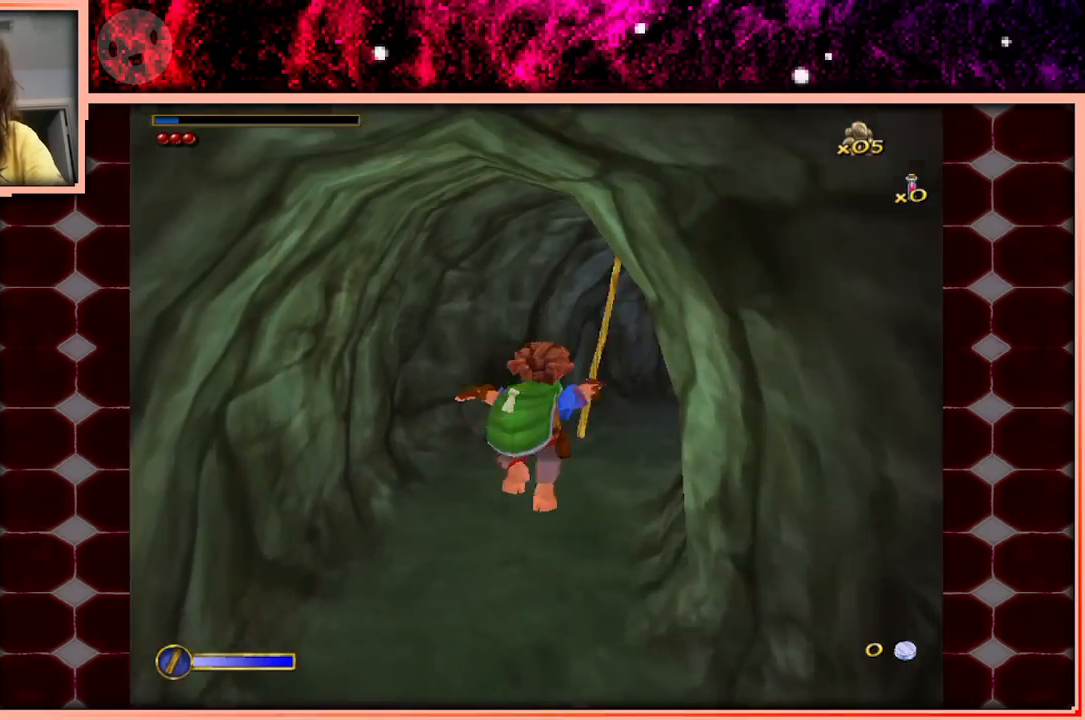
{"keys": ["w"], "events": [[117, "d", "down"], [300, "d", "up"]]}
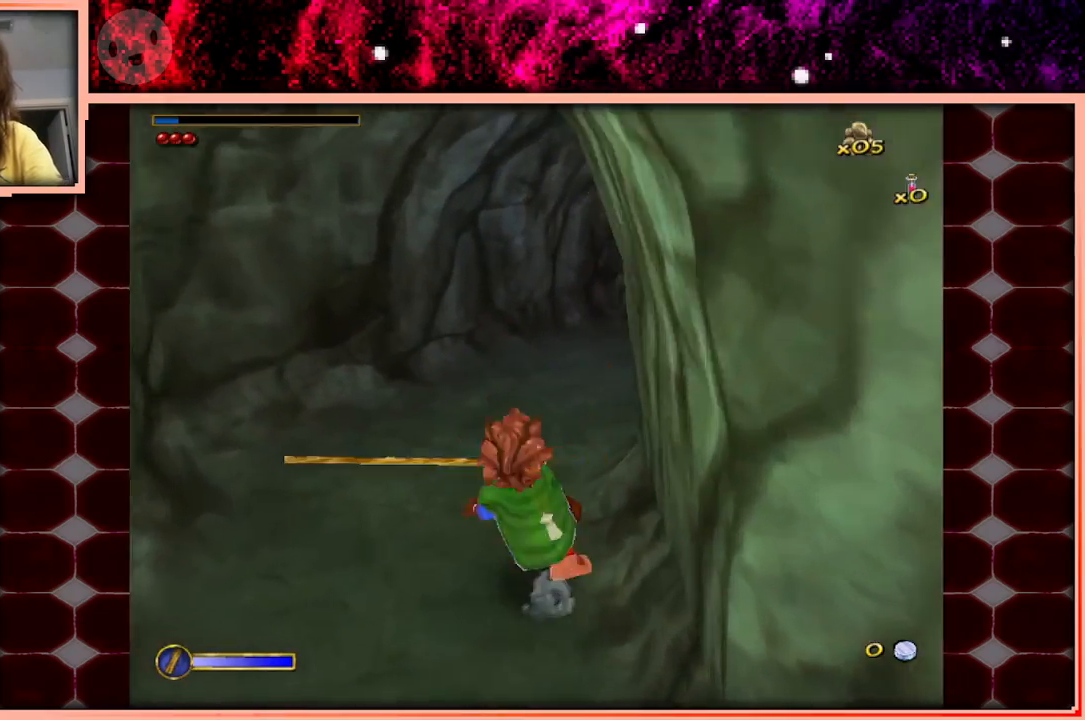
{"keys": ["w"], "events": [[83, "space", "down"], [133, "space", "up"]]}
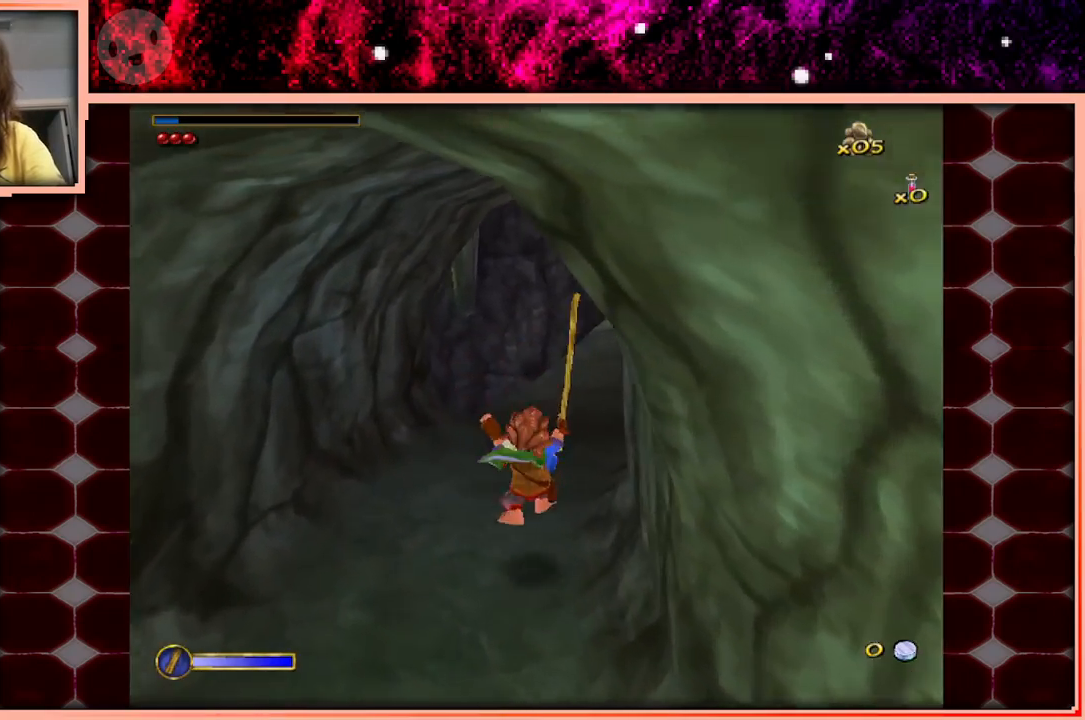
{"keys": ["a", "w"], "events": [[233, "space", "down"], [333, "space", "up"], [467, "a", "down"]]}
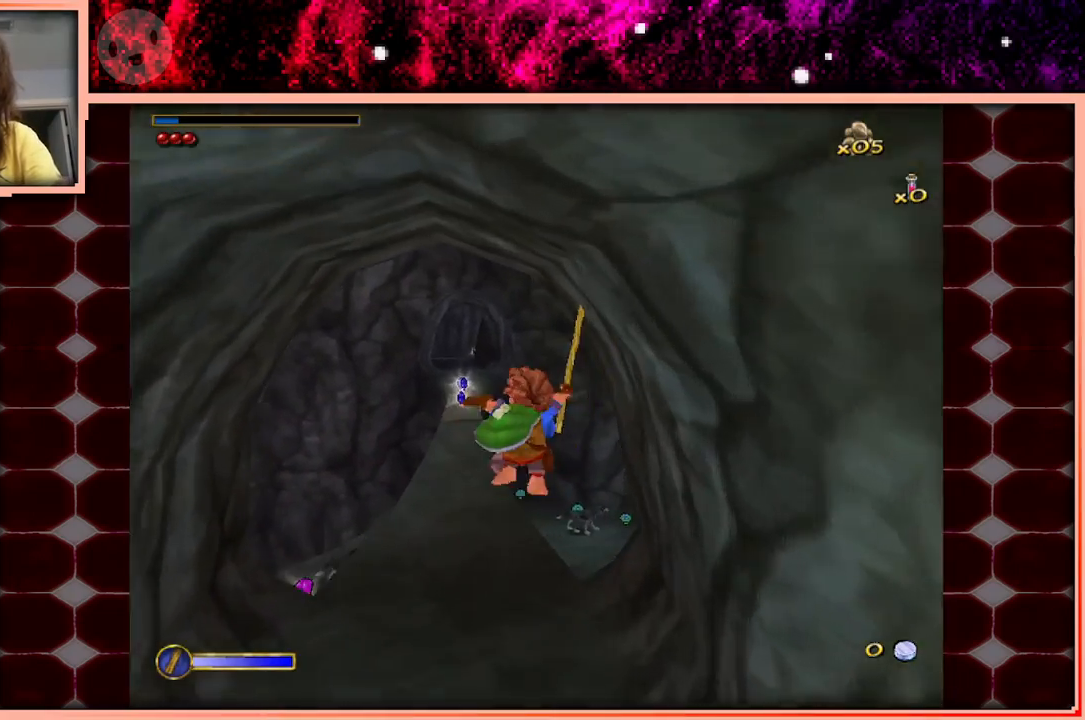
{"keys": ["w"], "events": [[117, "a", "up"]]}
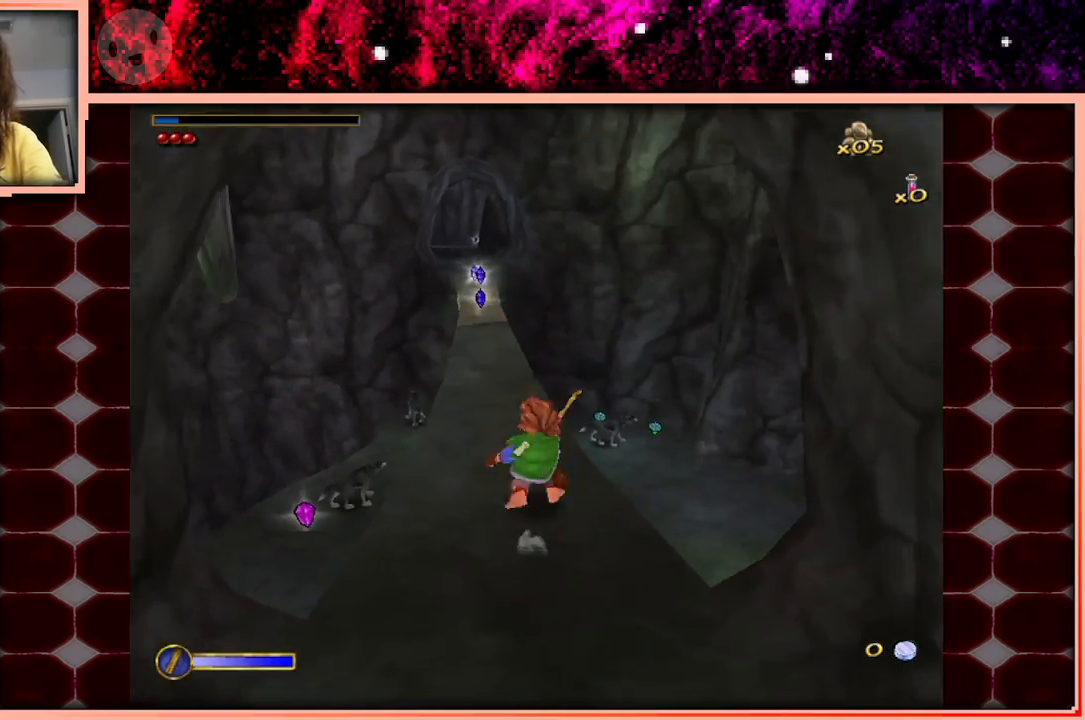
{"keys": ["w"], "events": [[33, "space", "down"], [83, "space", "up"]]}
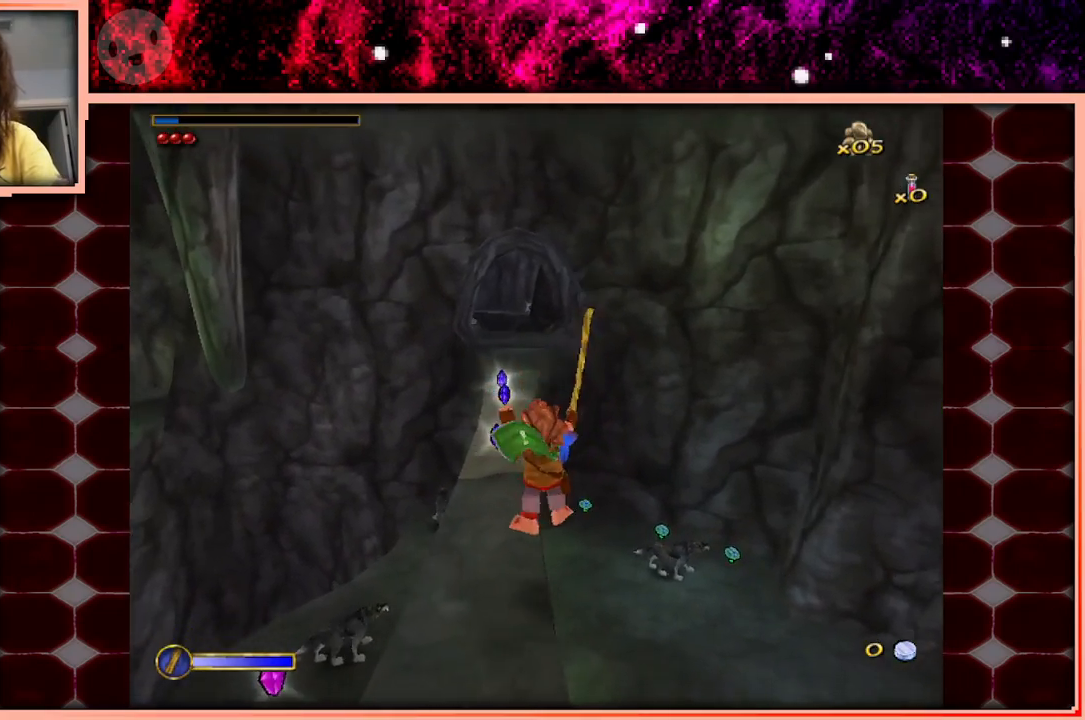
{"keys": ["w"], "events": [[150, "a", "down"], [233, "a", "up"]]}
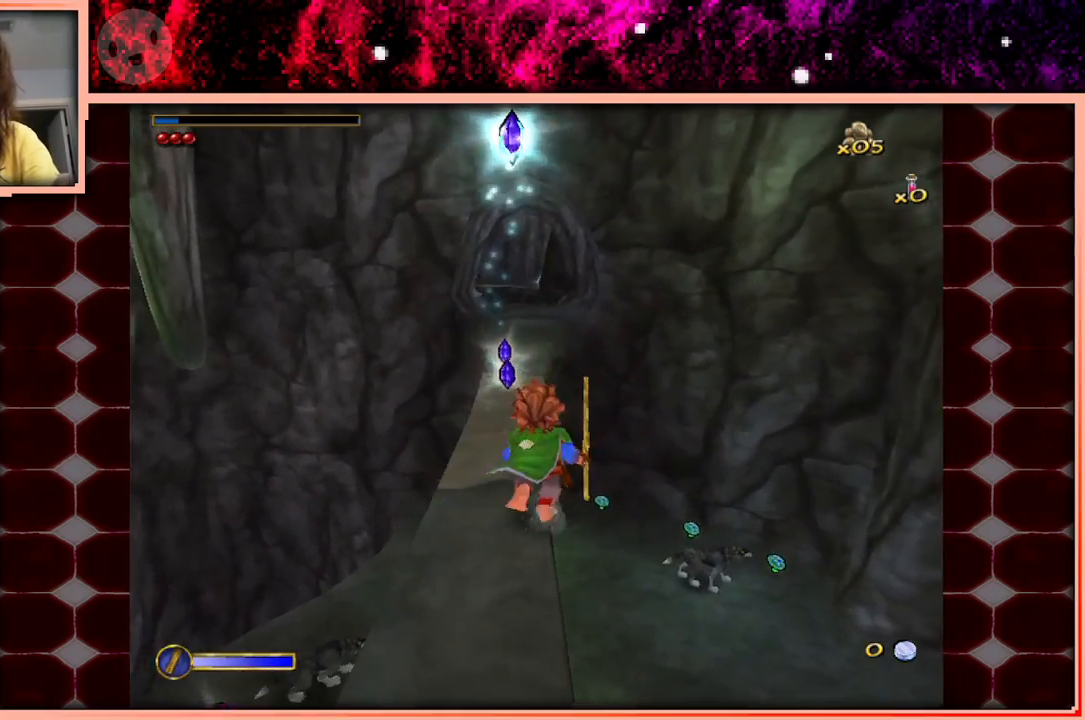
{"keys": ["w"], "events": [[350, "space", "down"], [483, "space", "up"]]}
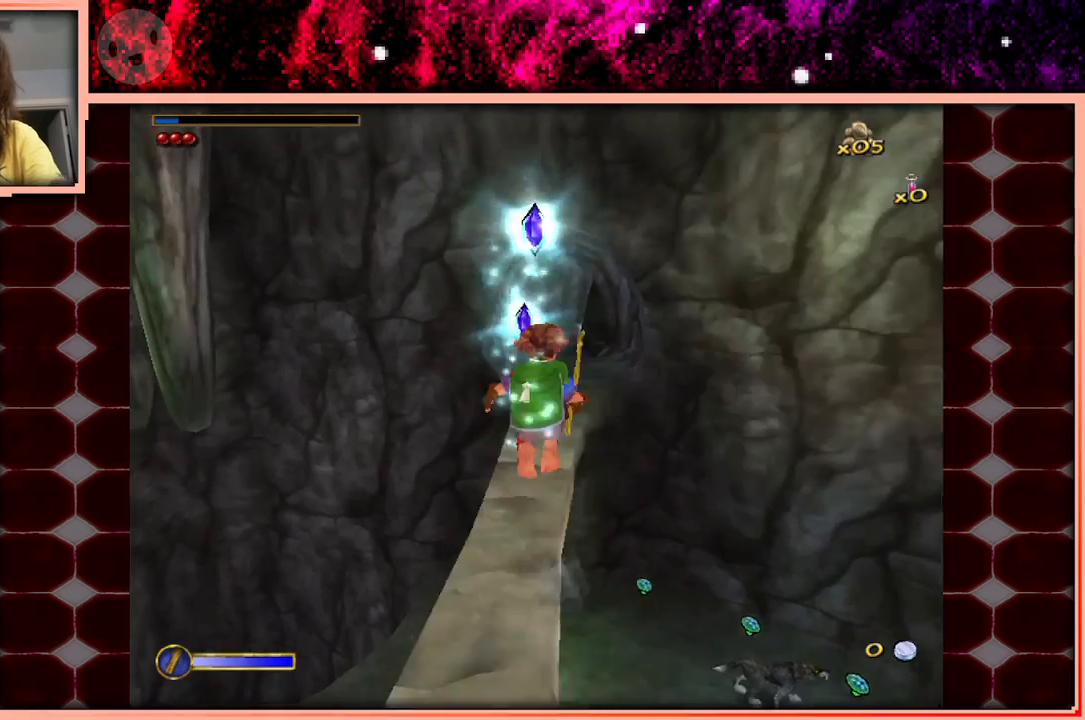
{"keys": ["w"], "events": []}
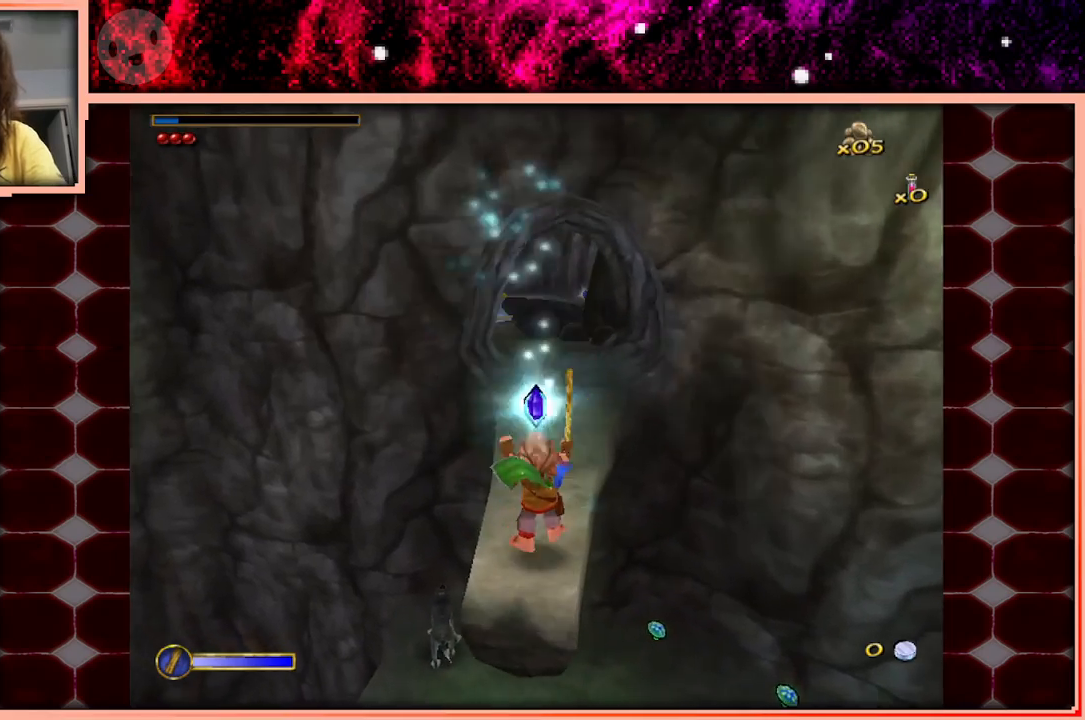
{"keys": ["w"], "events": [[267, "space", "down"], [433, "space", "up"]]}
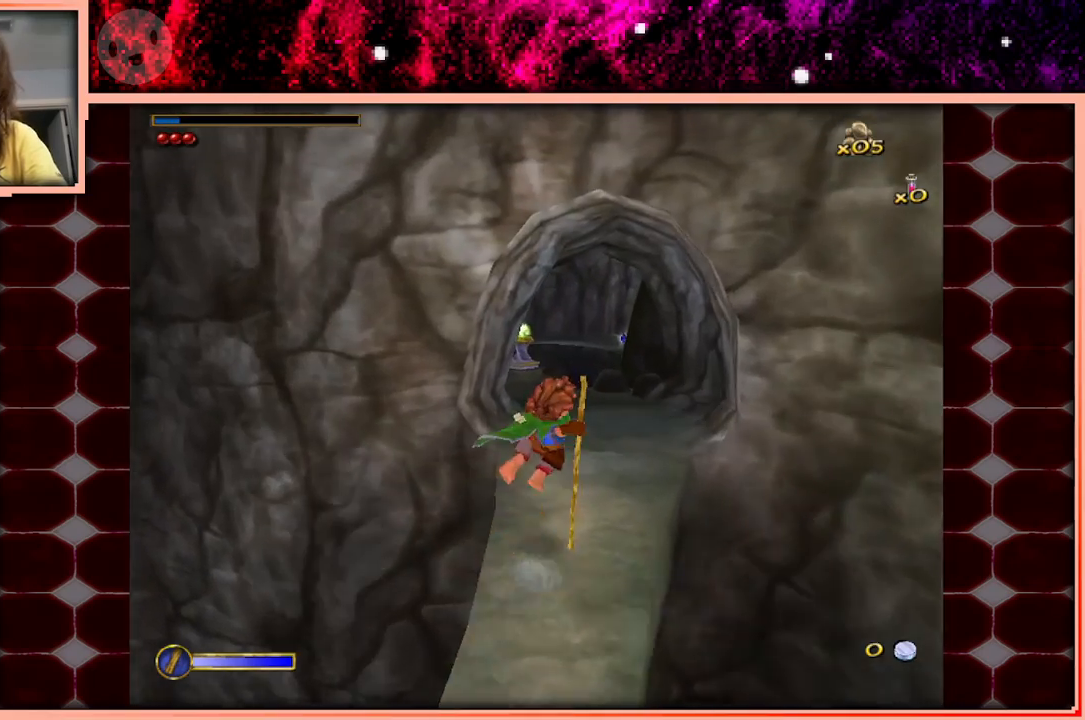
{"keys": ["w"], "events": []}
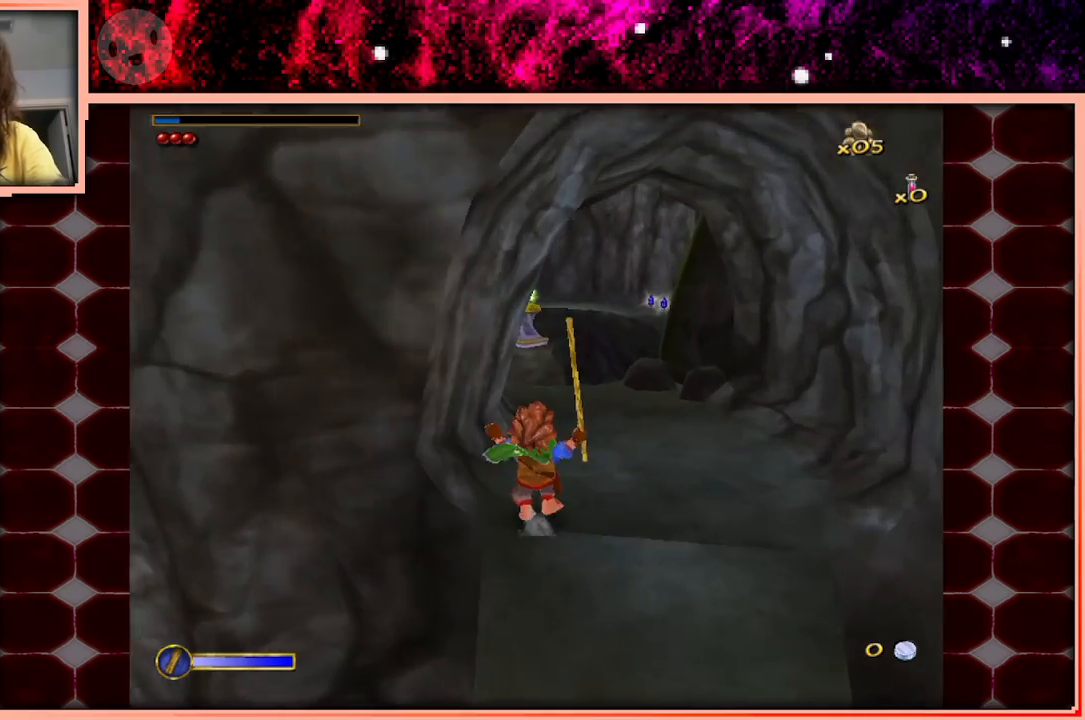
{"keys": ["a", "w"], "events": [[83, "space", "down"], [267, "space", "up"], [450, "a", "down"]]}
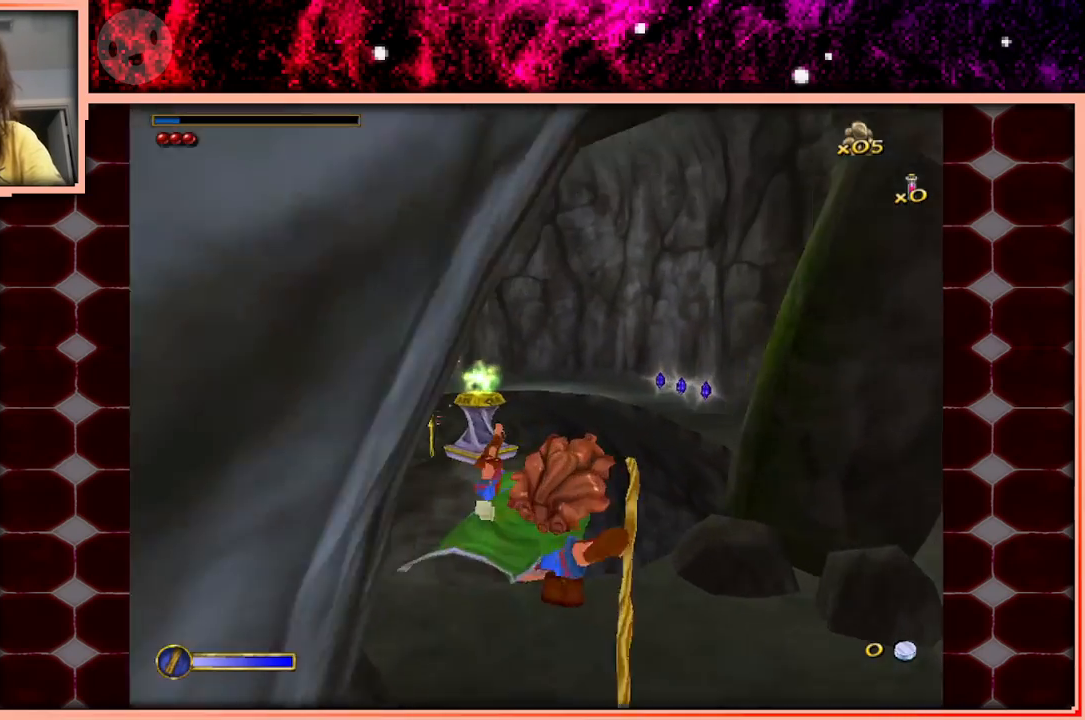
{"keys": ["w"], "events": [[383, "a", "up"]]}
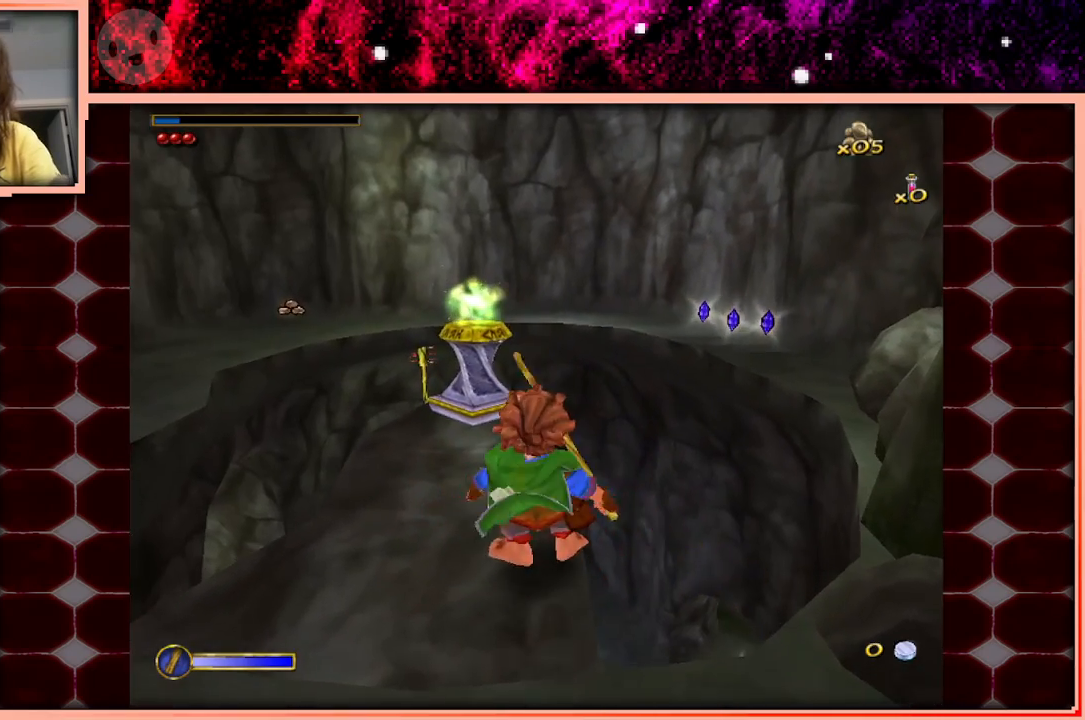
{"keys": ["w"], "events": []}
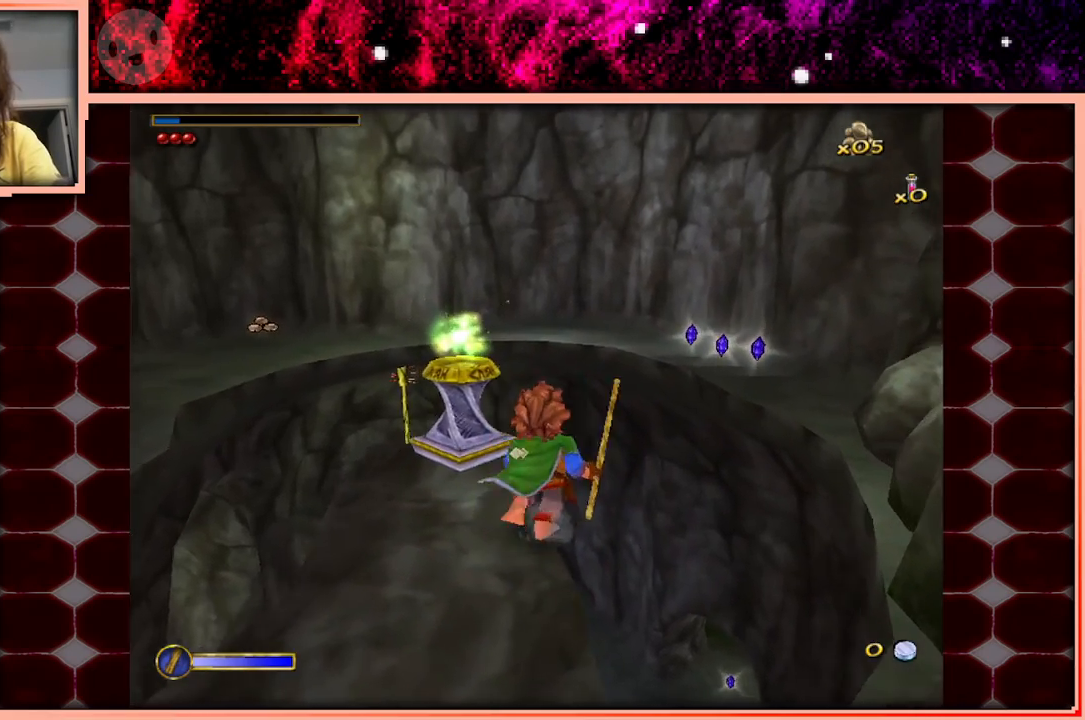
{"keys": ["w"], "events": []}
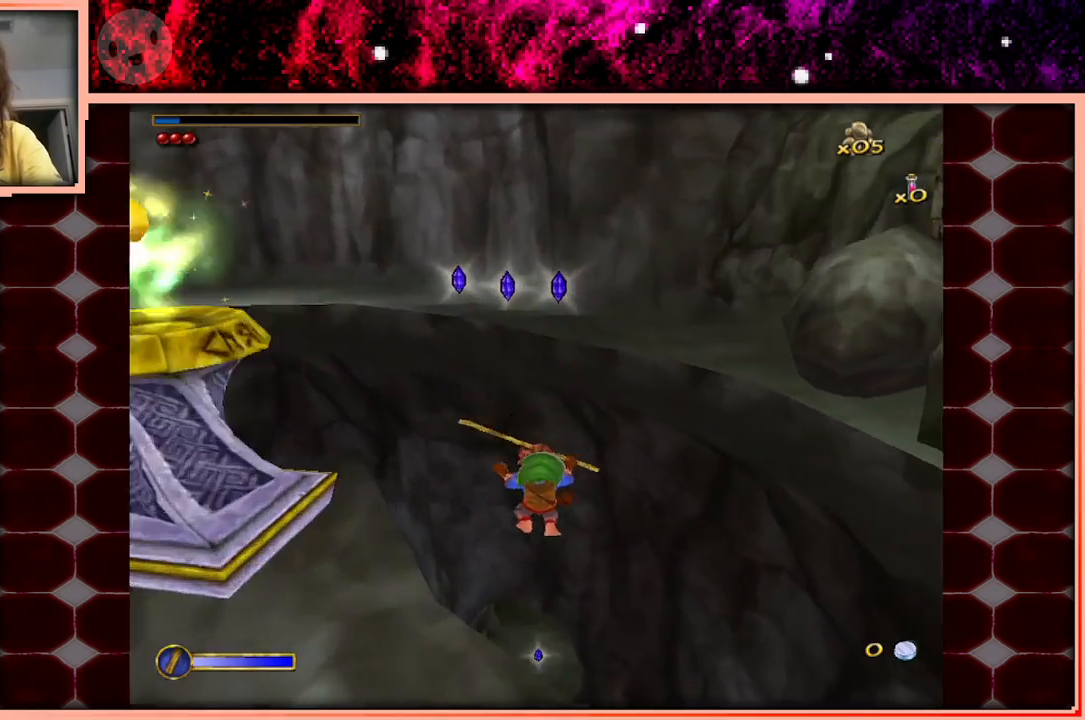
{"keys": ["d", "w"], "events": [[50, "a", "down"], [383, "space", "down"], [433, "a", "up"], [433, "space", "up"], [467, "d", "down"]]}
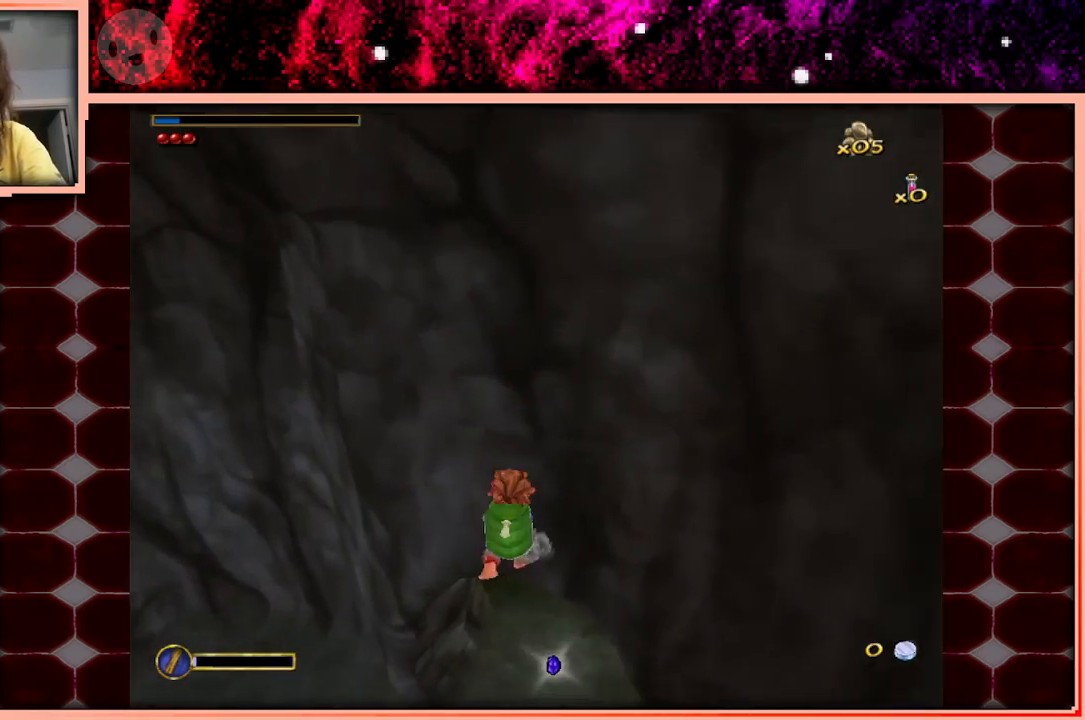
{"keys": ["d", "space", "w"], "events": [[67, "space", "down"], [117, "w", "up"], [167, "space", "up"], [250, "space", "down"], [350, "space", "up"], [450, "space", "down"], [450, "w", "down"]]}
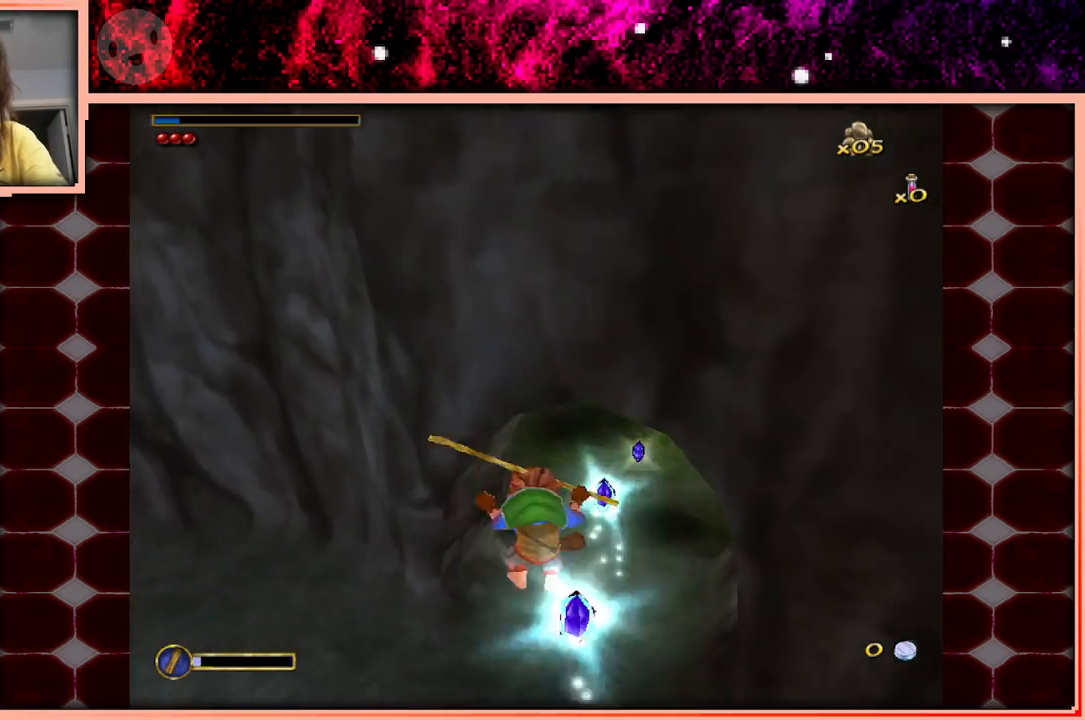
{"keys": ["w"], "events": [[33, "space", "up"], [267, "d", "up"]]}
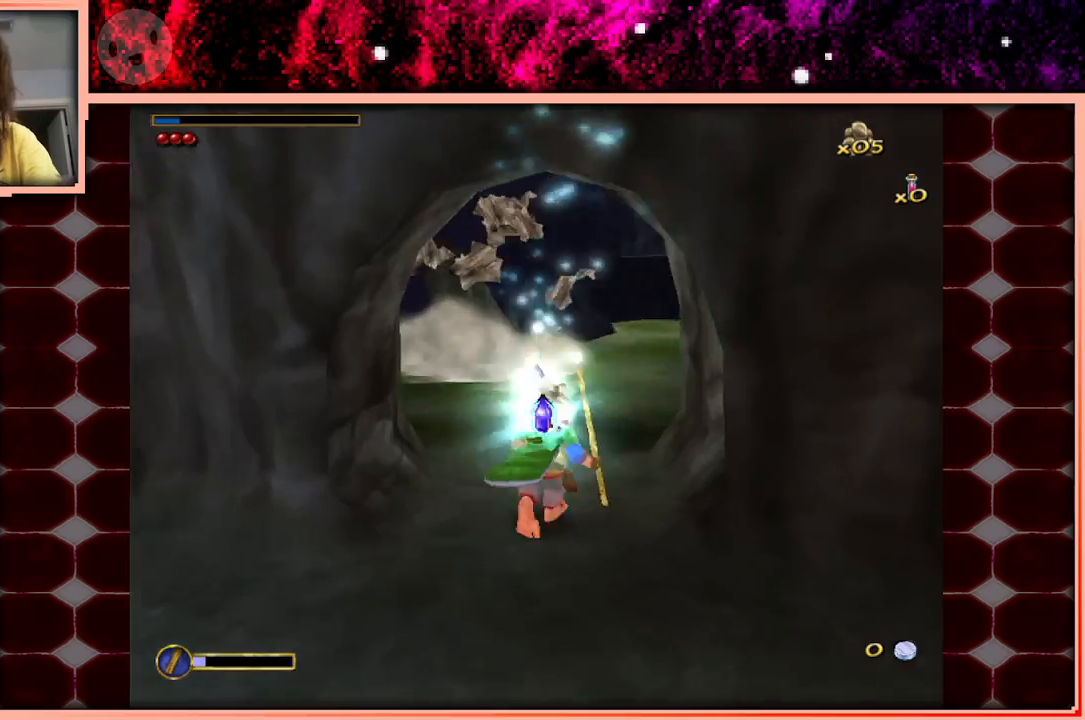
{"keys": ["a", "w"], "events": [[150, "space", "down"], [283, "space", "up"], [433, "a", "down"]]}
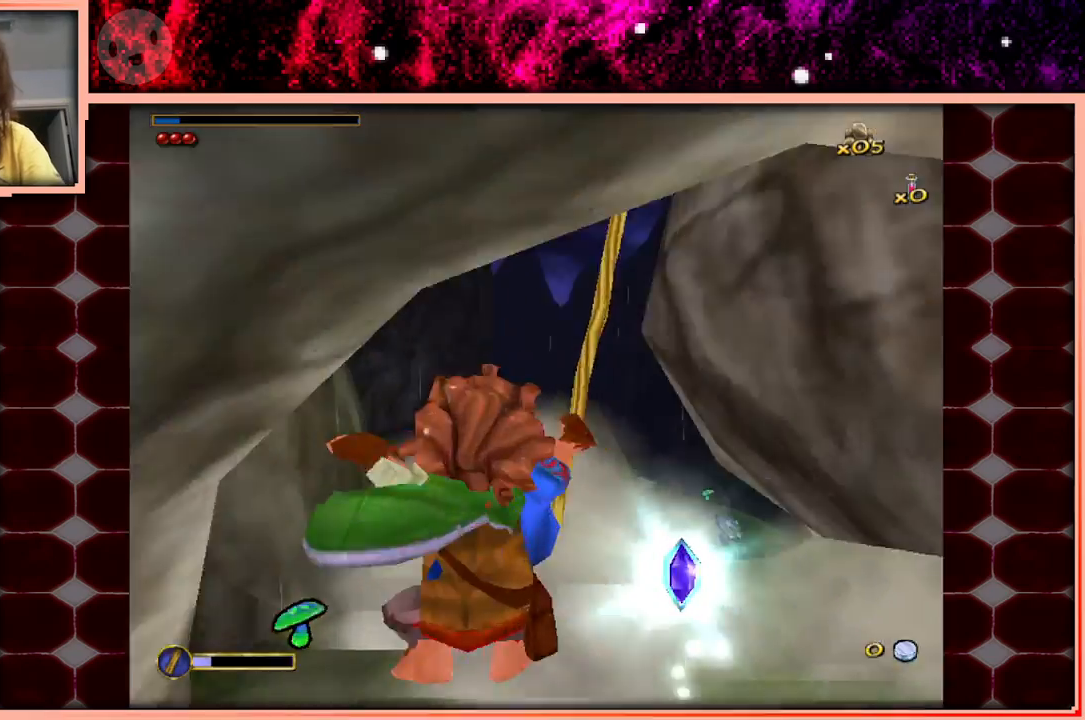
{"keys": ["space", "w"], "events": [[67, "a", "up"], [483, "space", "down"]]}
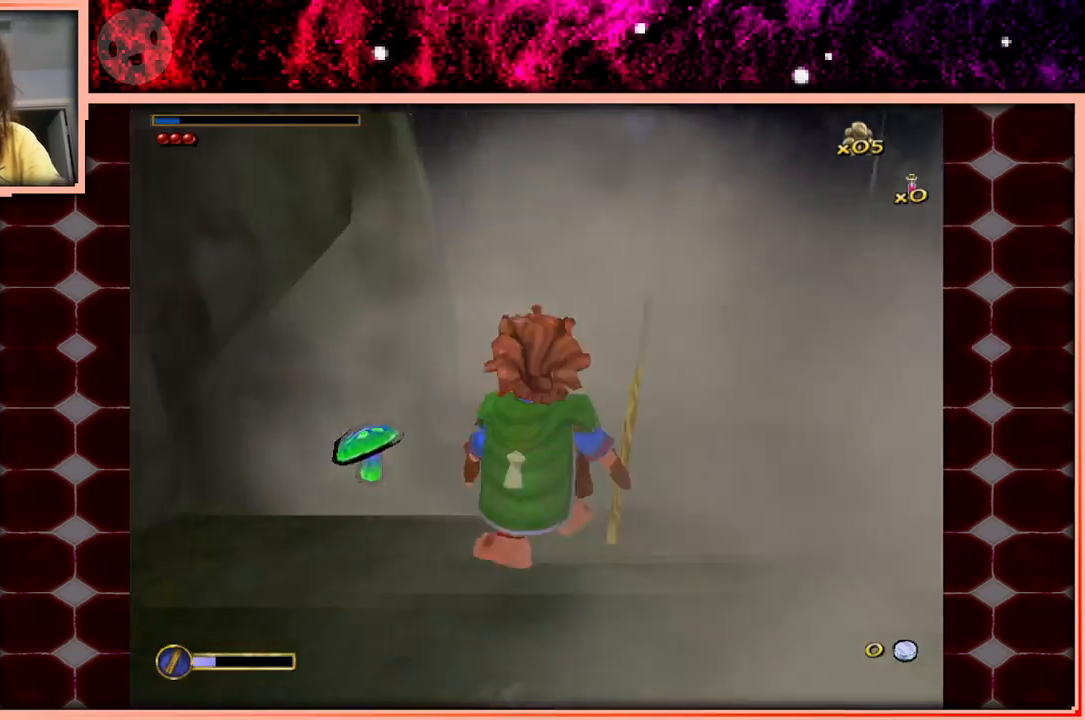
{"keys": ["a", "w"], "events": [[83, "space", "up"], [450, "a", "down"]]}
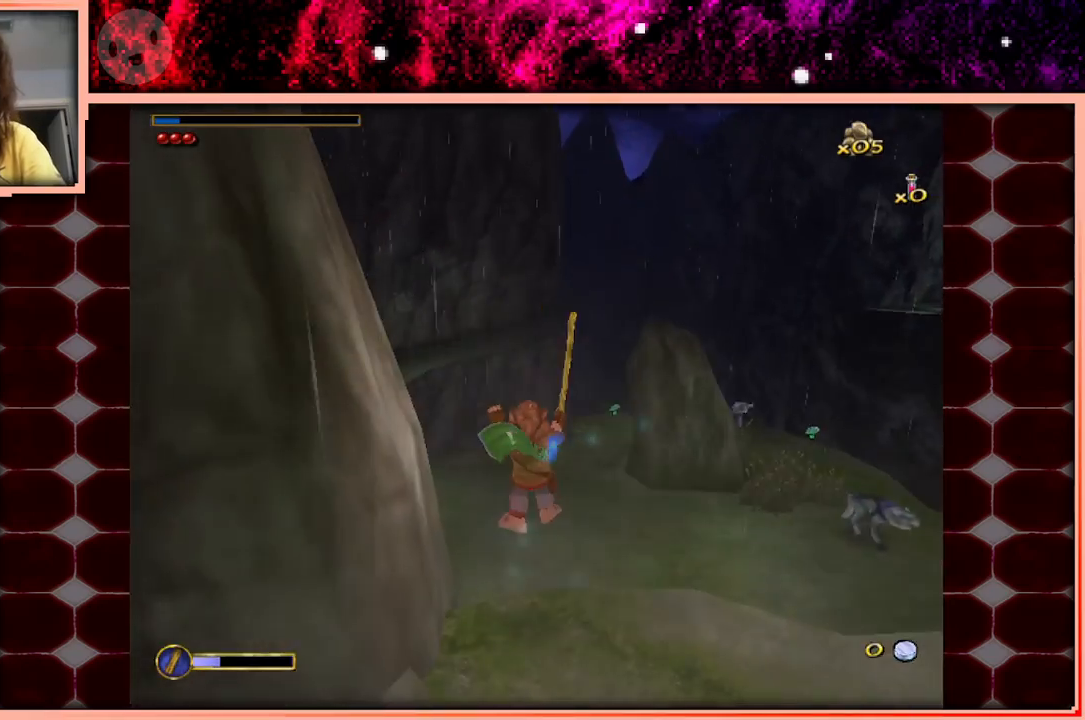
{"keys": ["w"], "events": [[50, "a", "up"]]}
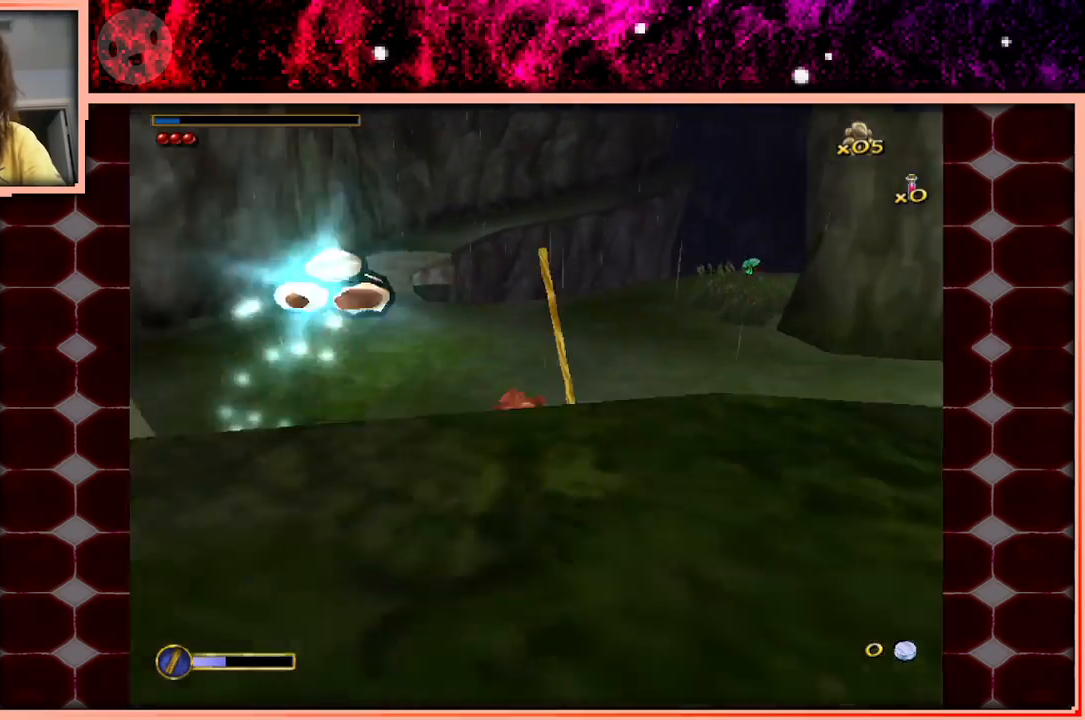
{"keys": ["w"], "events": [[167, "space", "down"], [300, "space", "up"], [400, "a", "down"], [450, "a", "up"]]}
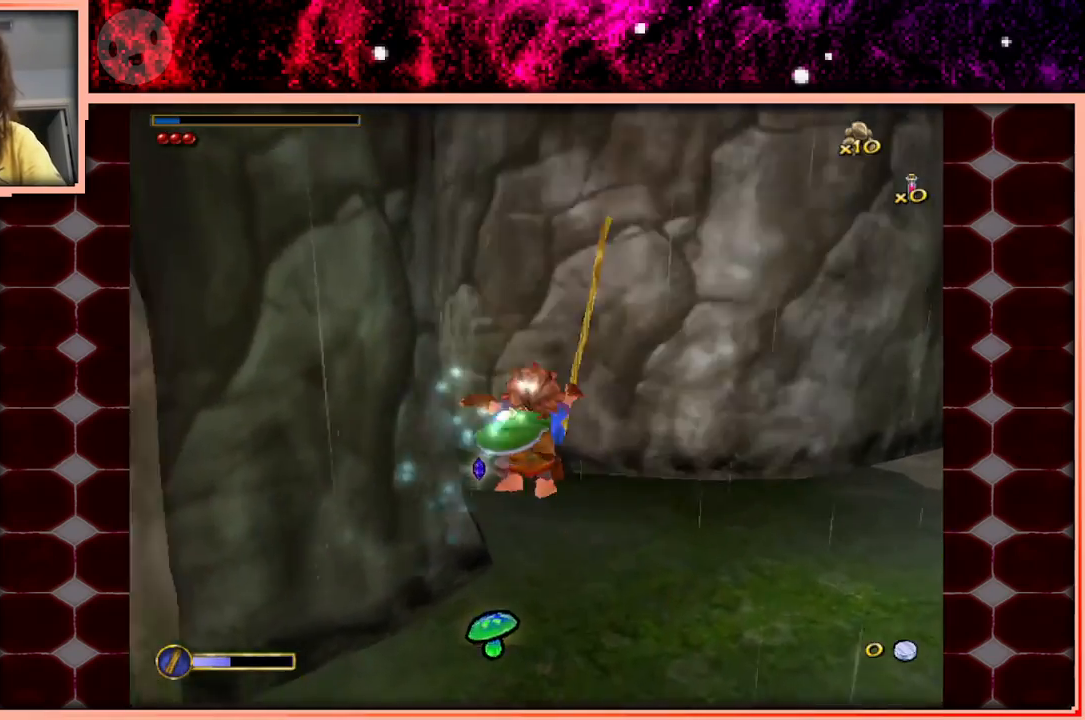
{"keys": ["w"], "events": []}
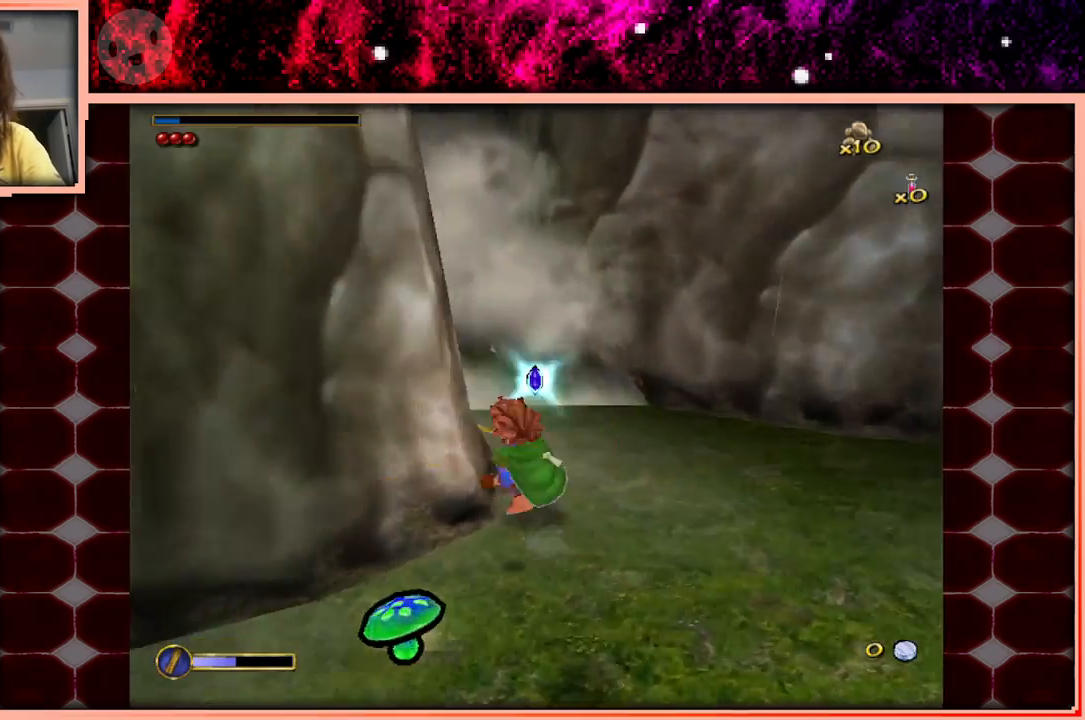
{"keys": ["a", "w"], "events": [[67, "space", "down"], [200, "space", "up"], [233, "d", "down"], [333, "d", "up"], [433, "a", "down"]]}
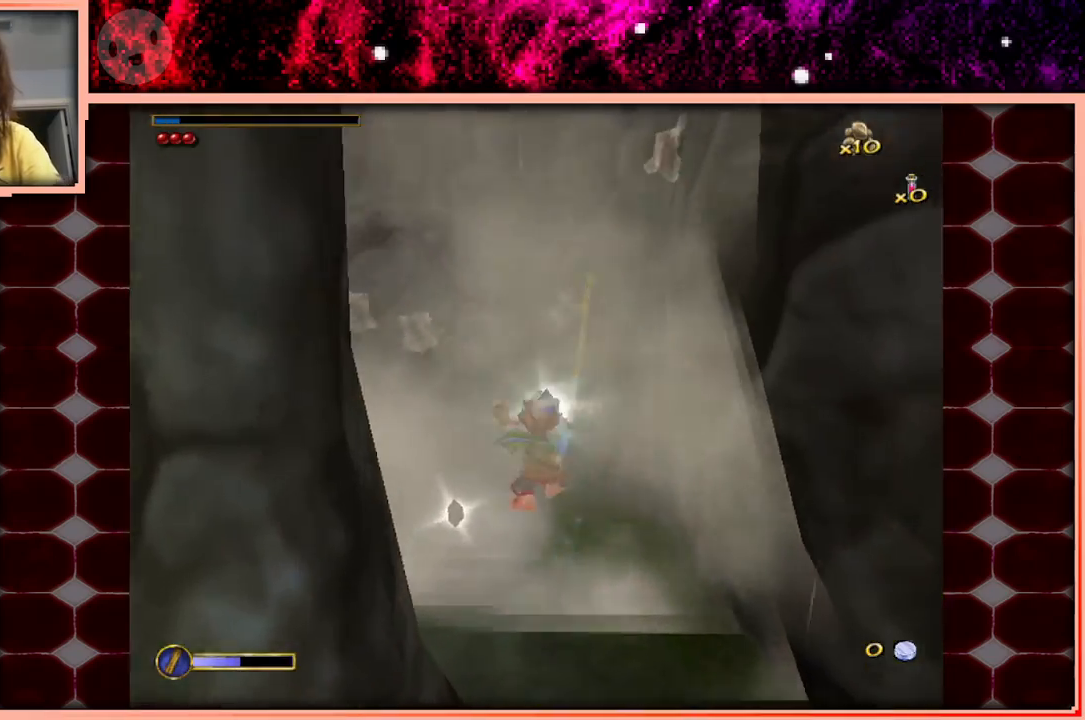
{"keys": ["w"], "events": [[250, "a", "up"], [400, "space", "down"], [483, "space", "up"]]}
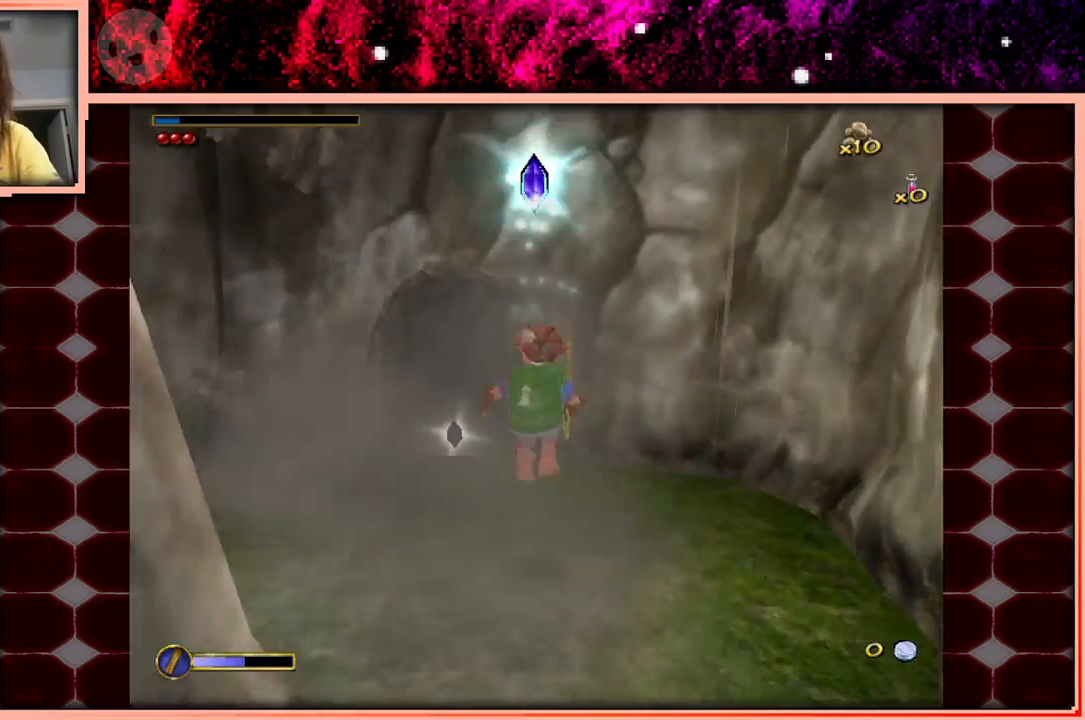
{"keys": ["w"], "events": [[33, "a", "down"], [317, "a", "up"]]}
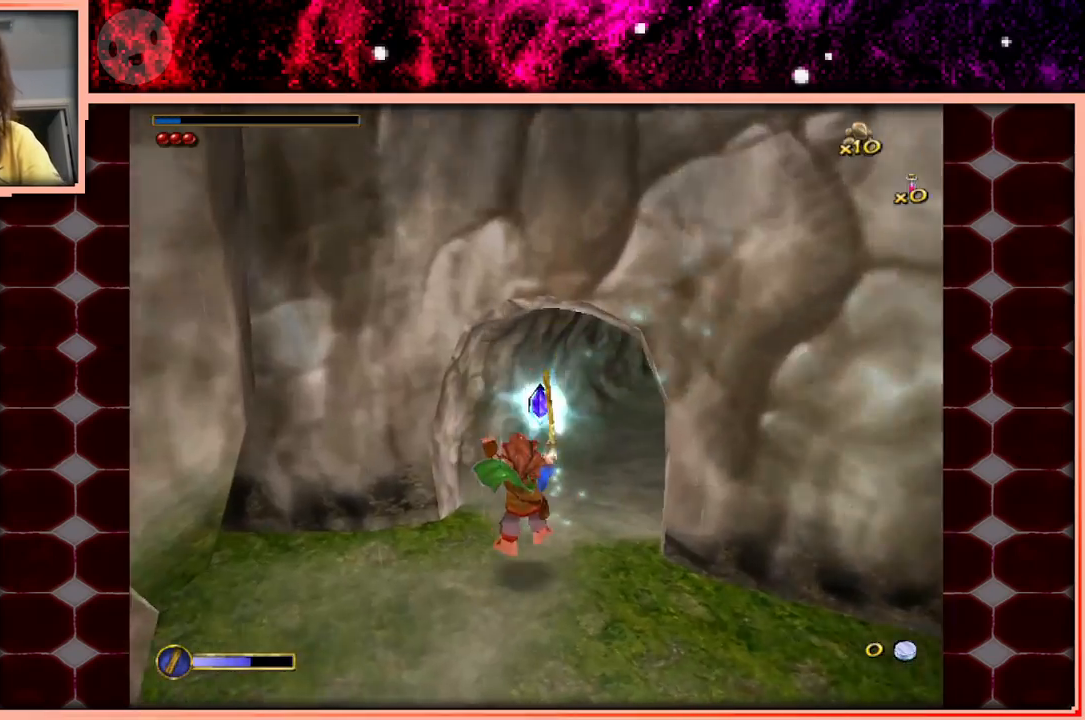
{"keys": ["w"], "events": [[283, "space", "down"], [383, "space", "up"]]}
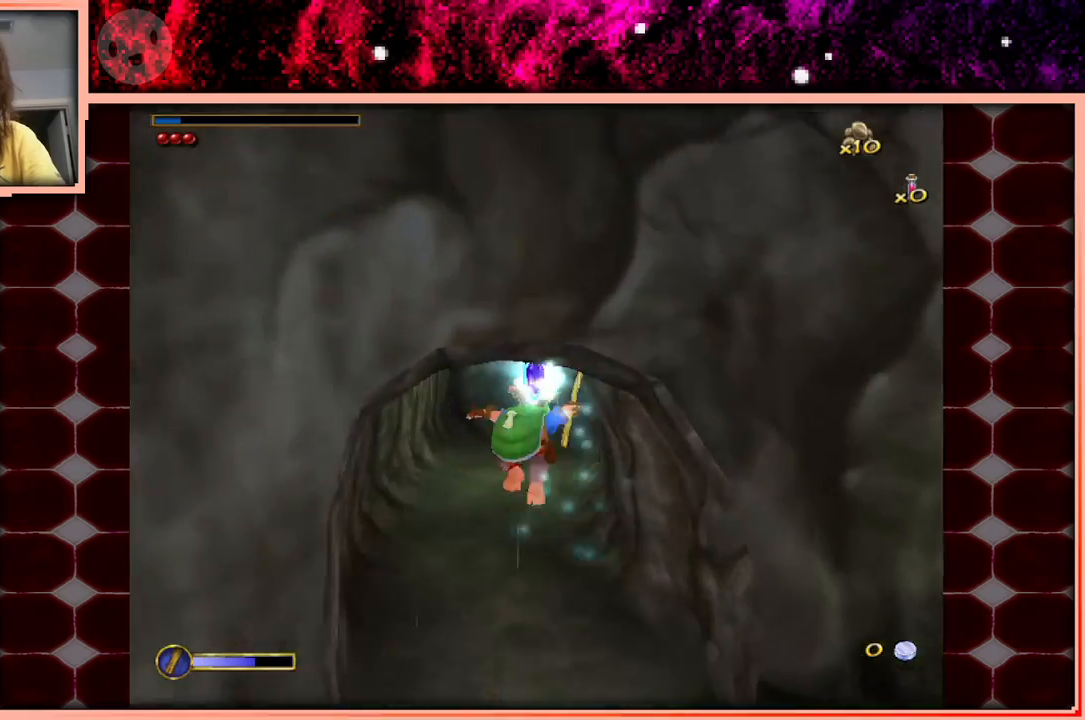
{"keys": ["w"], "events": [[67, "a", "down"], [200, "a", "up"]]}
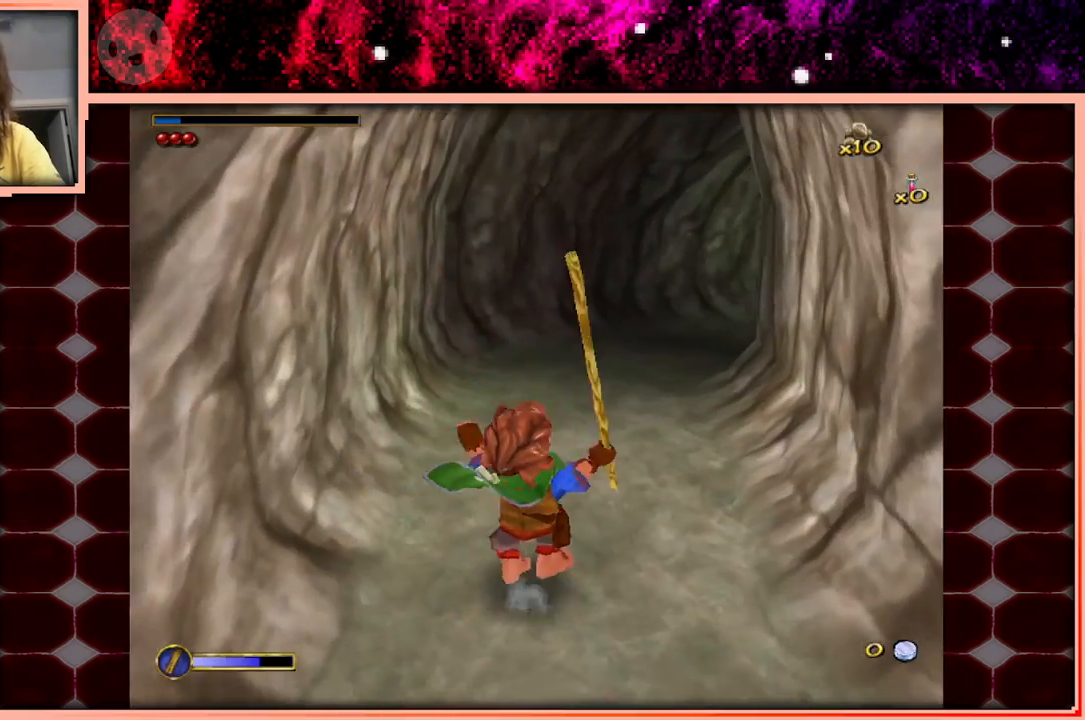
{"keys": ["w"], "events": [[317, "space", "down"], [500, "space", "up"]]}